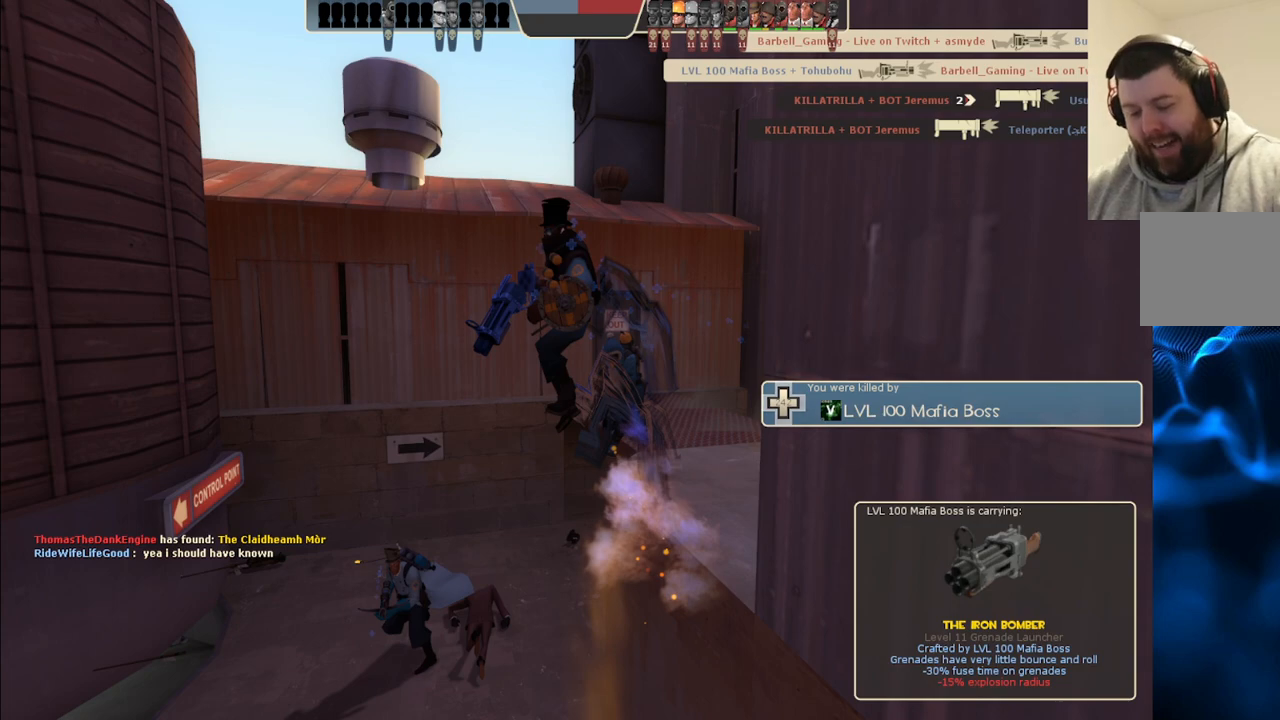
Gameplay with a controller (PlayStation layout); each line is a JSON object with the inputs held at the frame after it. "events" lists button and stick changes between this image and that frame as [ms after this image, input, new state], when the widget could be followed in between.
{"buttons": [], "left_stick": "center", "right_stick": "center", "events": []}
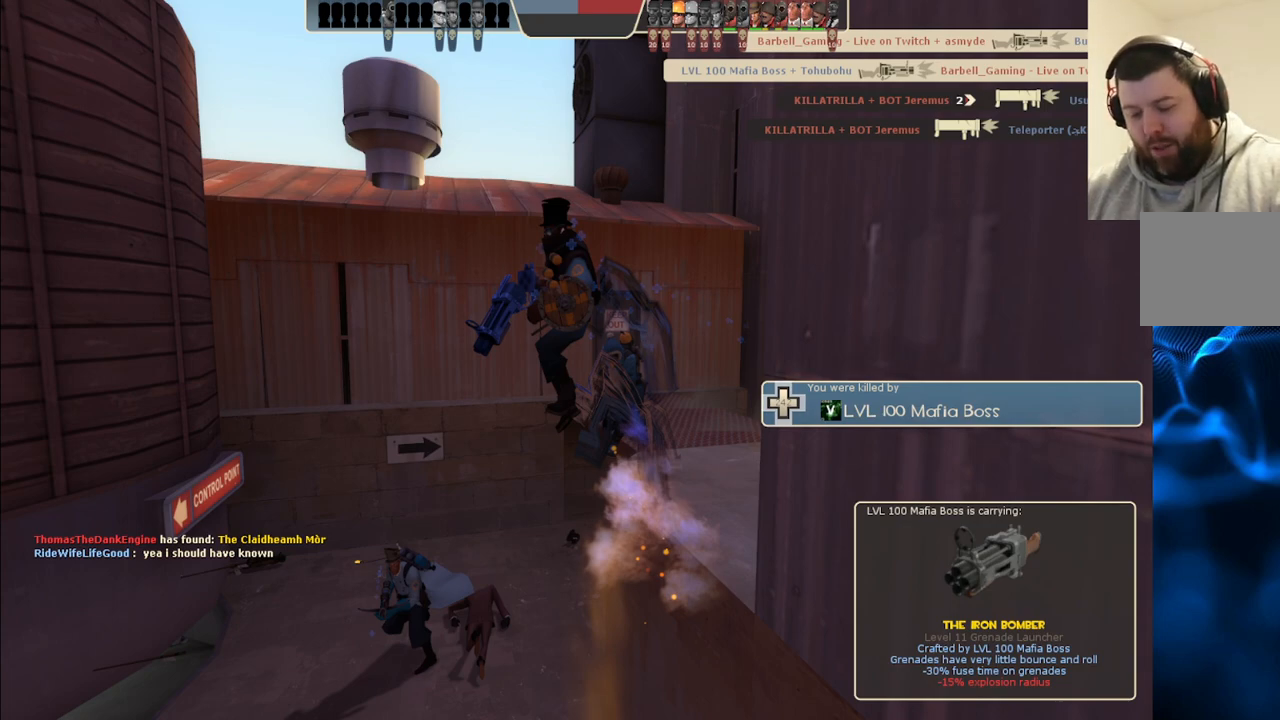
{"buttons": [], "left_stick": "center", "right_stick": "center", "events": []}
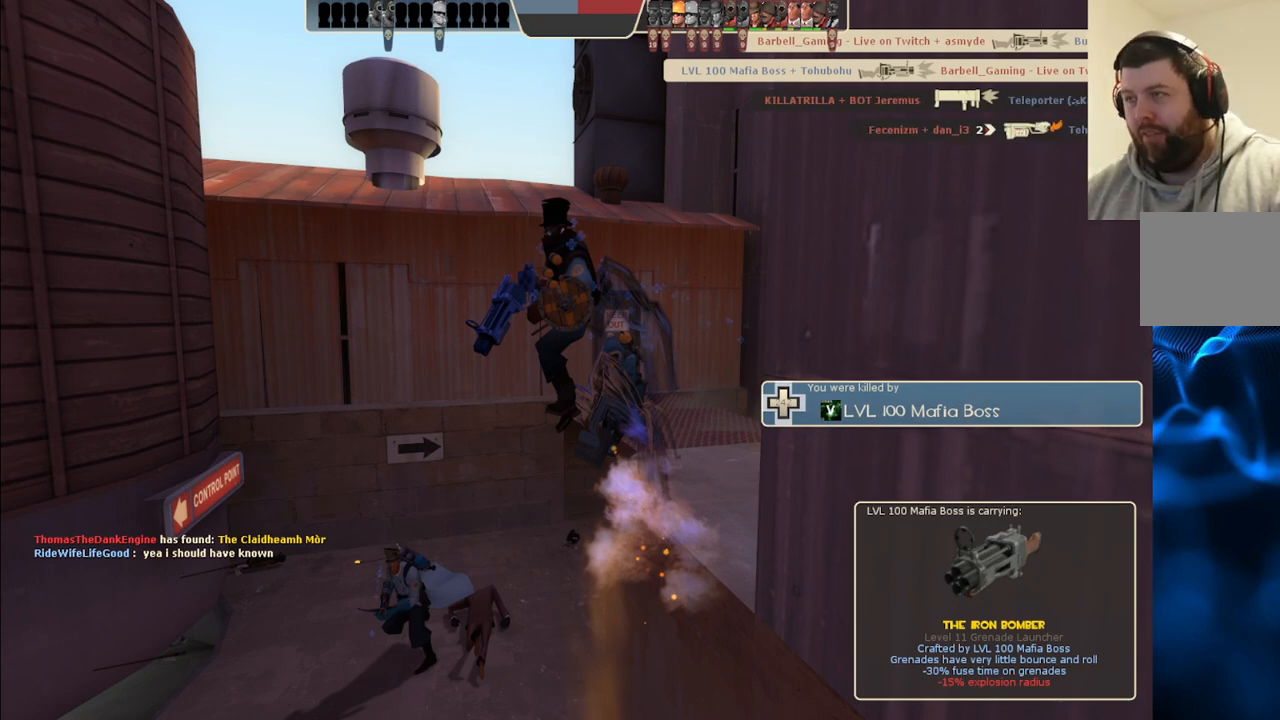
{"buttons": [], "left_stick": "center", "right_stick": "center", "events": [[150, "left_stick", "up"], [367, "left_stick", "center"]]}
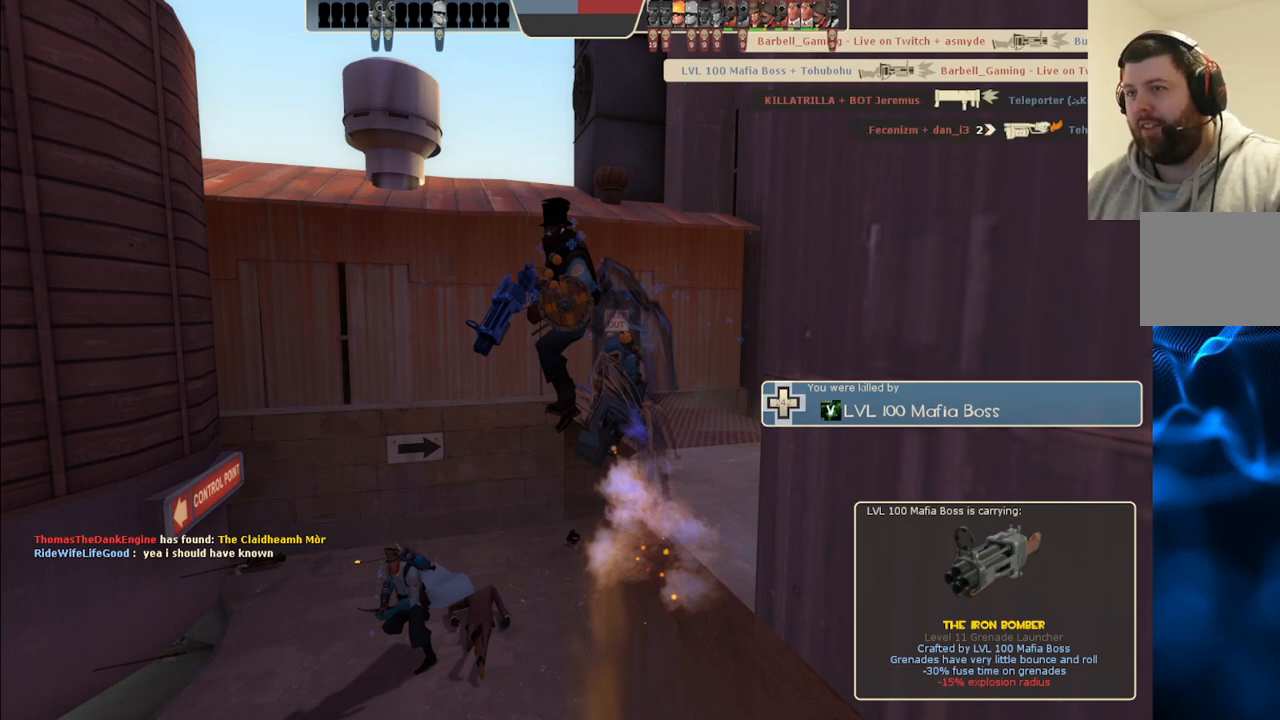
{"buttons": [], "left_stick": "center", "right_stick": "center", "events": []}
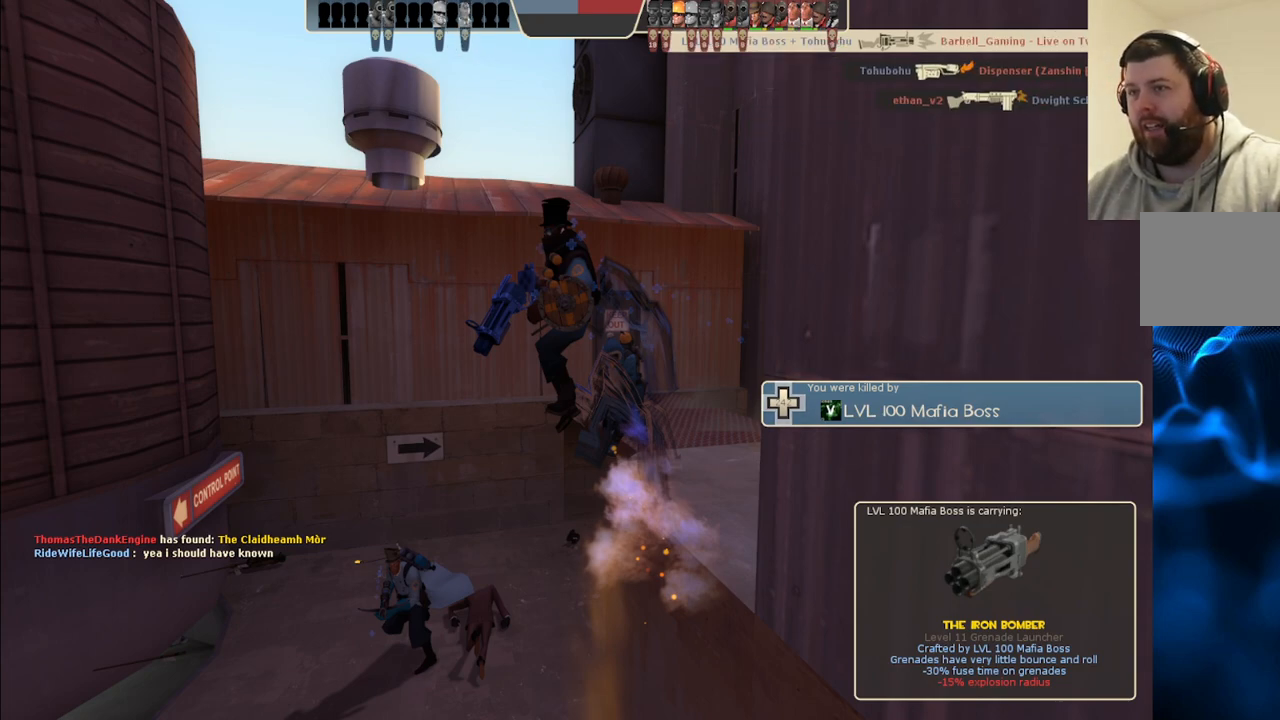
{"buttons": [], "left_stick": "up", "right_stick": "center", "events": [[467, "left_stick", "up"]]}
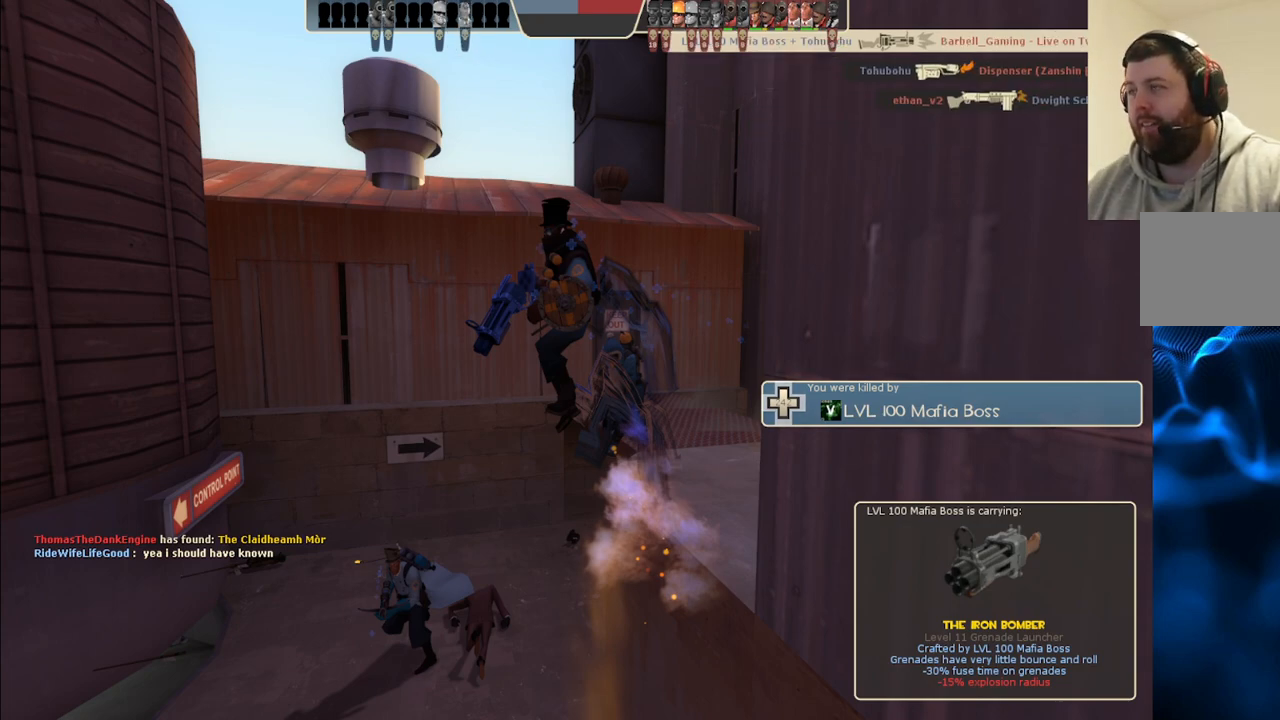
{"buttons": [], "left_stick": "center", "right_stick": "center", "events": [[350, "left_stick", "center"]]}
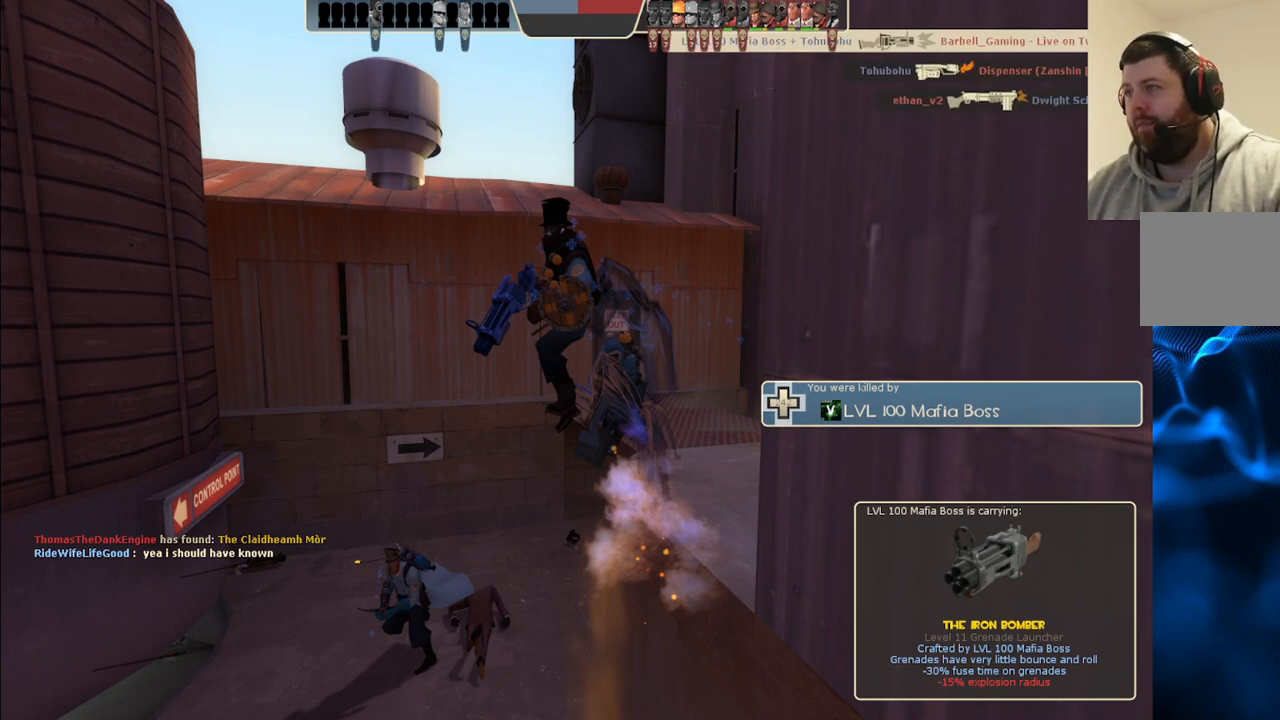
{"buttons": [], "left_stick": "center", "right_stick": "center", "events": []}
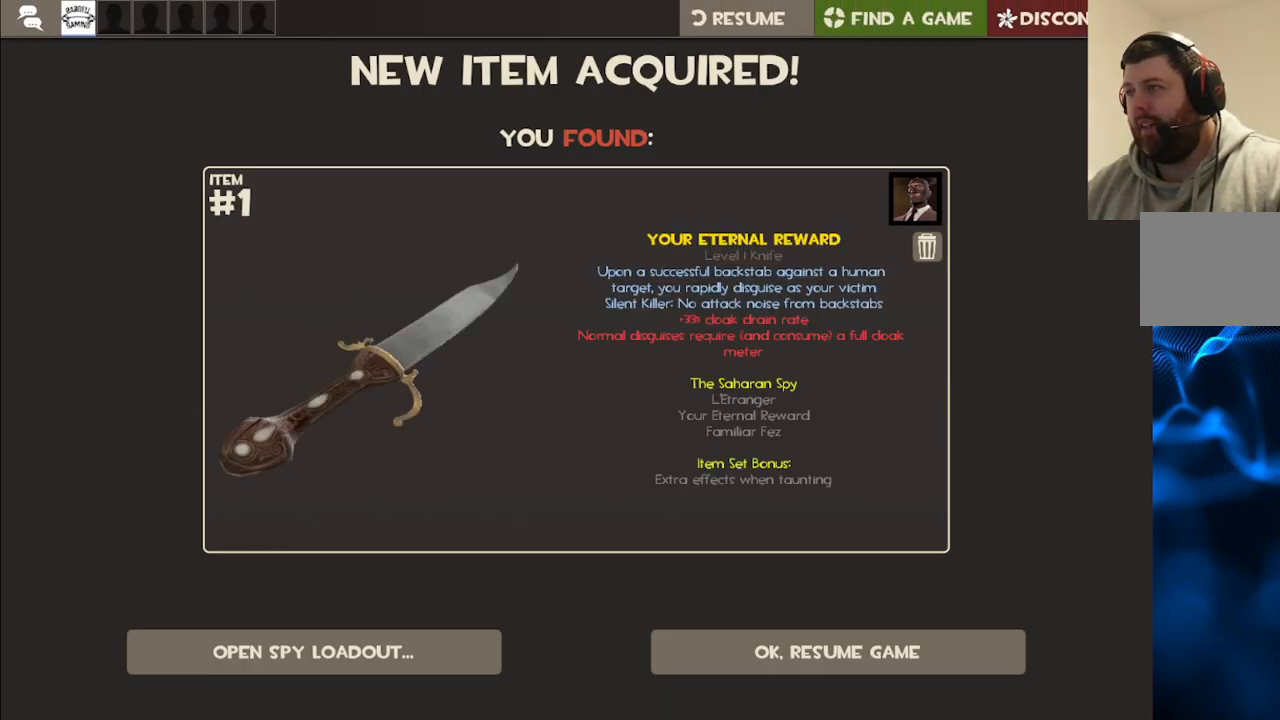
{"buttons": [], "left_stick": "center", "right_stick": "center", "events": []}
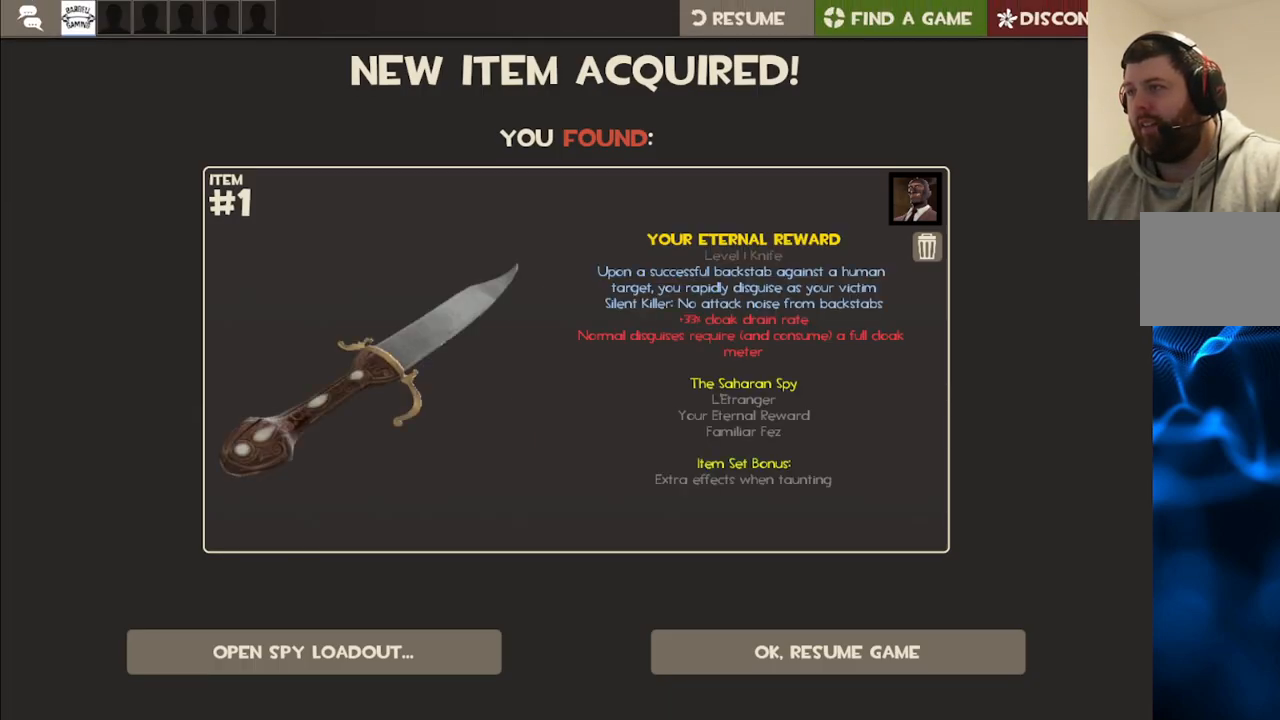
{"buttons": [], "left_stick": "center", "right_stick": "center", "events": [[17, "right_stick", "down-right"], [167, "right_stick", "center"]]}
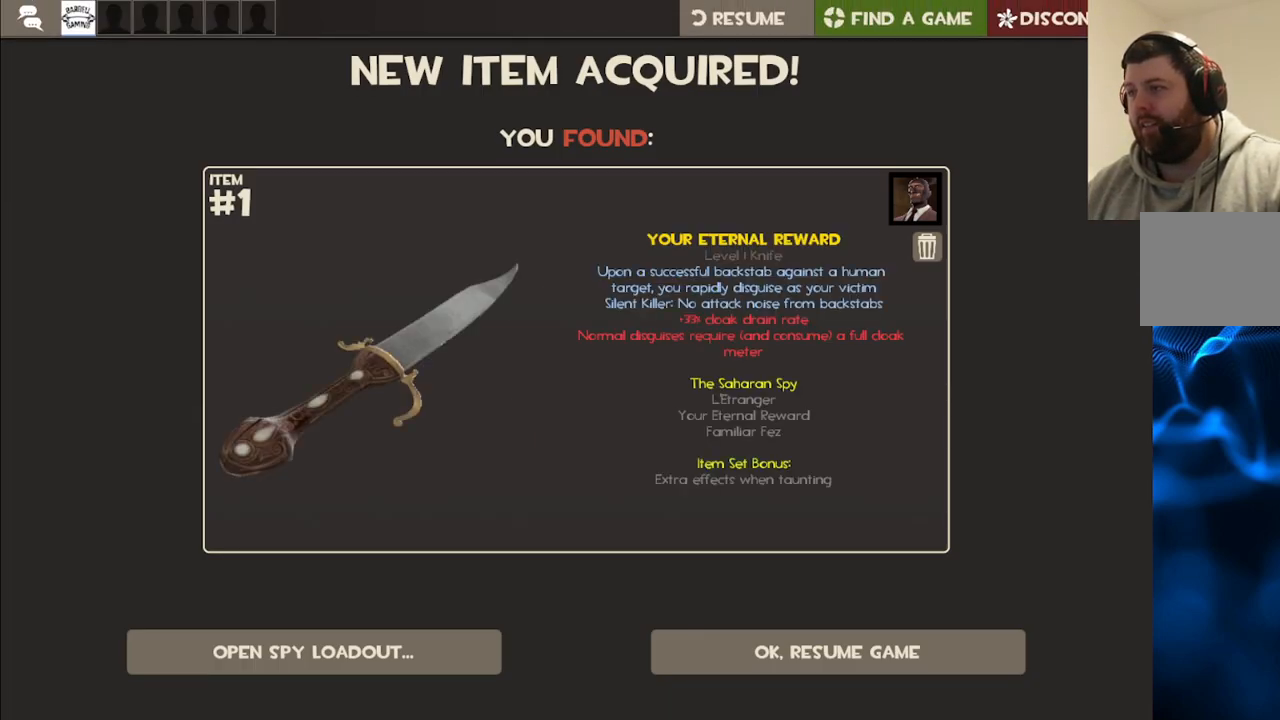
{"buttons": ["R2"], "left_stick": "center", "right_stick": "center", "events": [[183, "right_stick", "up-right"], [267, "right_stick", "center"], [467, "R2", "down"]]}
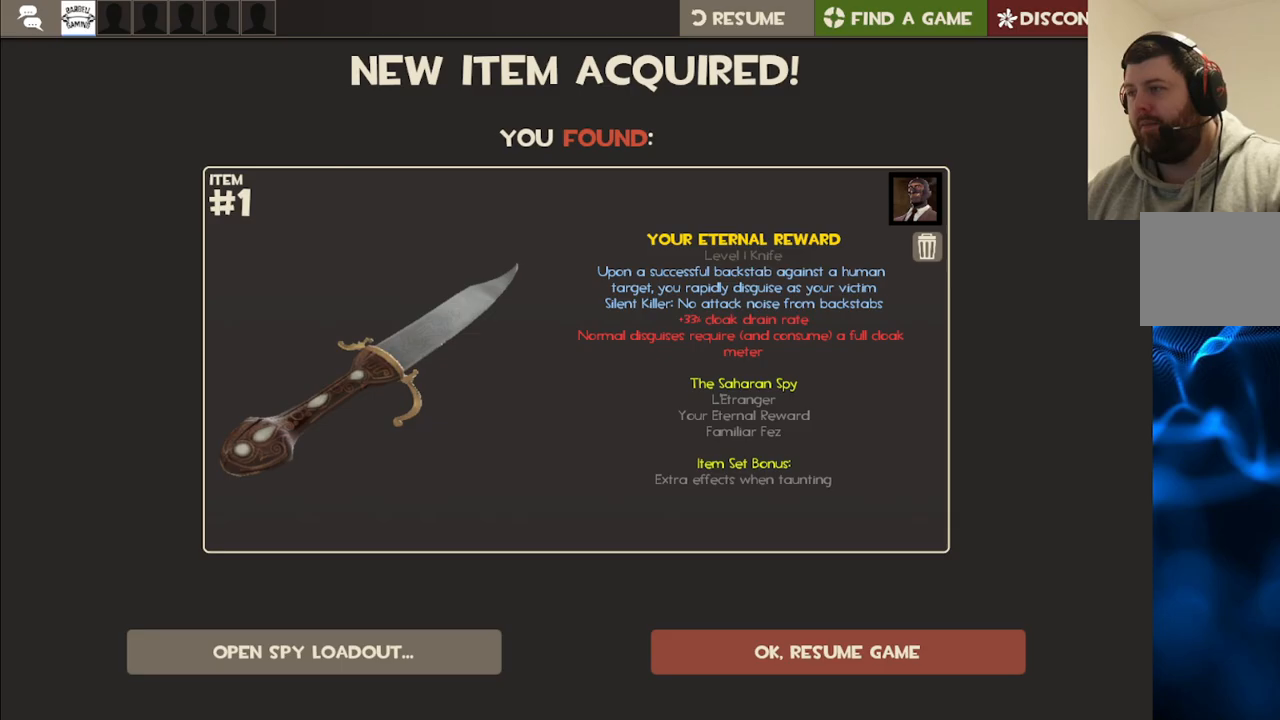
{"buttons": [], "left_stick": "center", "right_stick": "center", "events": [[117, "R2", "up"]]}
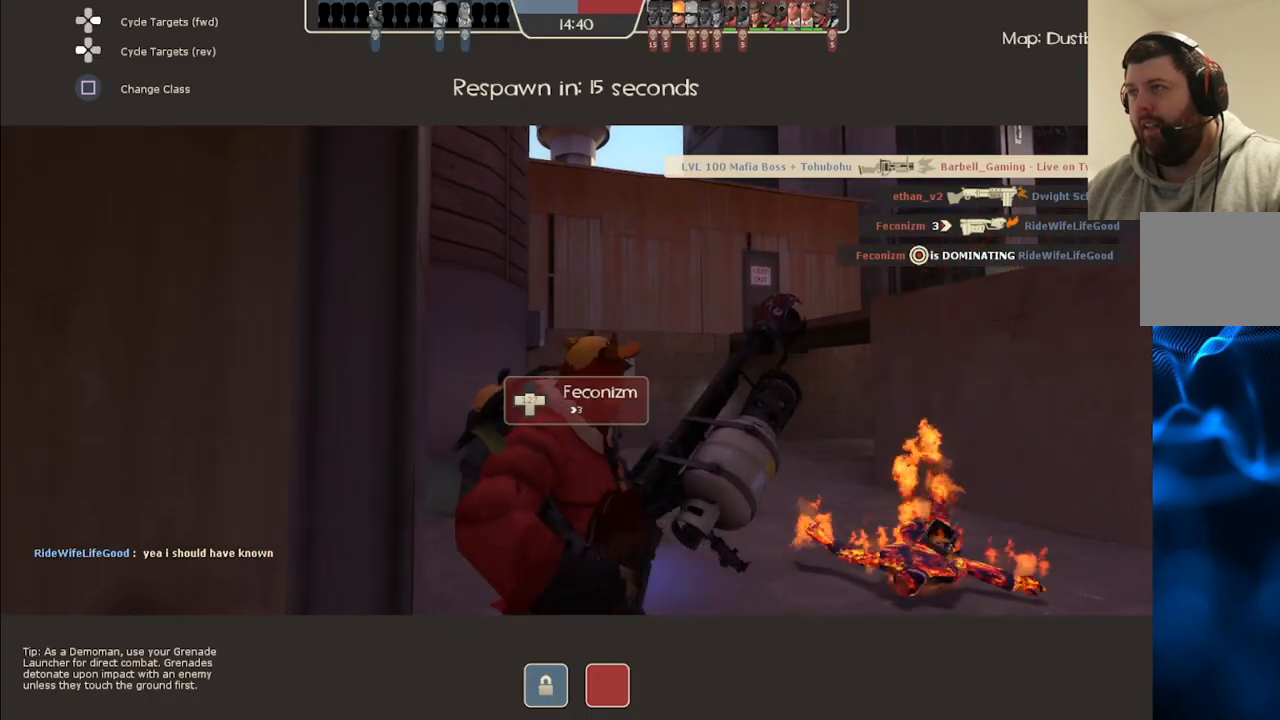
{"buttons": [], "left_stick": "center", "right_stick": "center", "events": []}
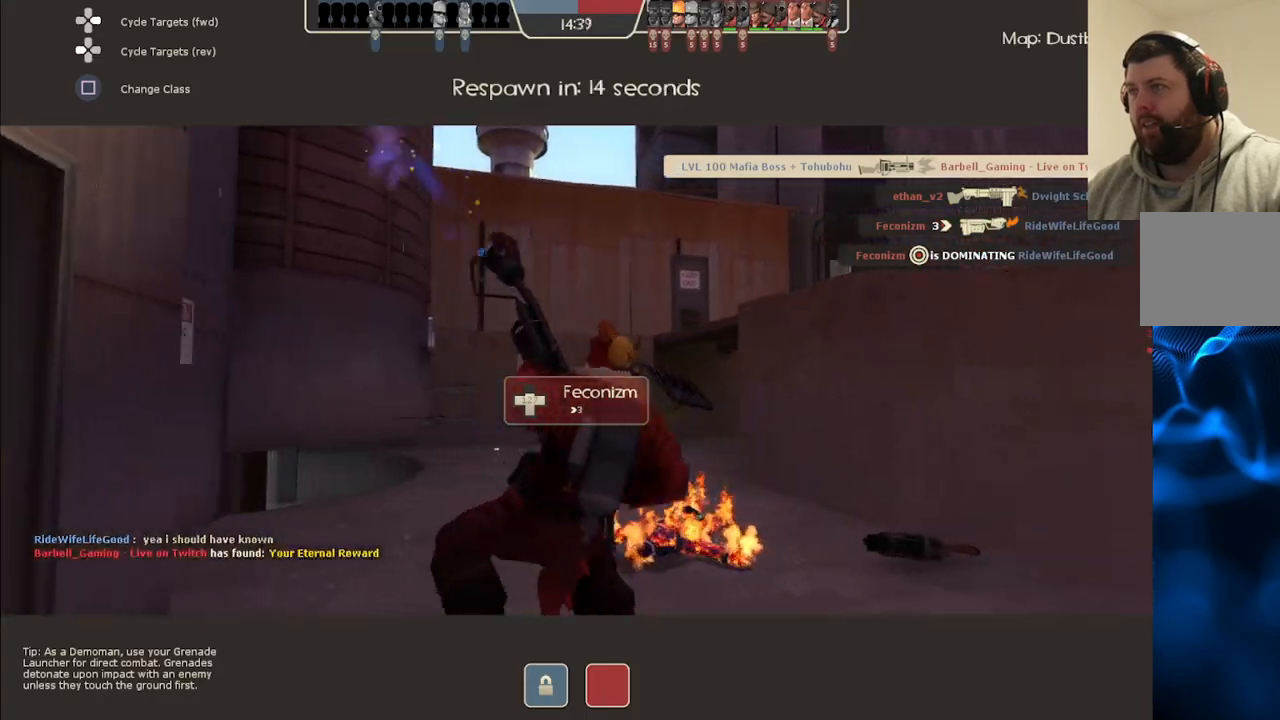
{"buttons": [], "left_stick": "center", "right_stick": "center", "events": []}
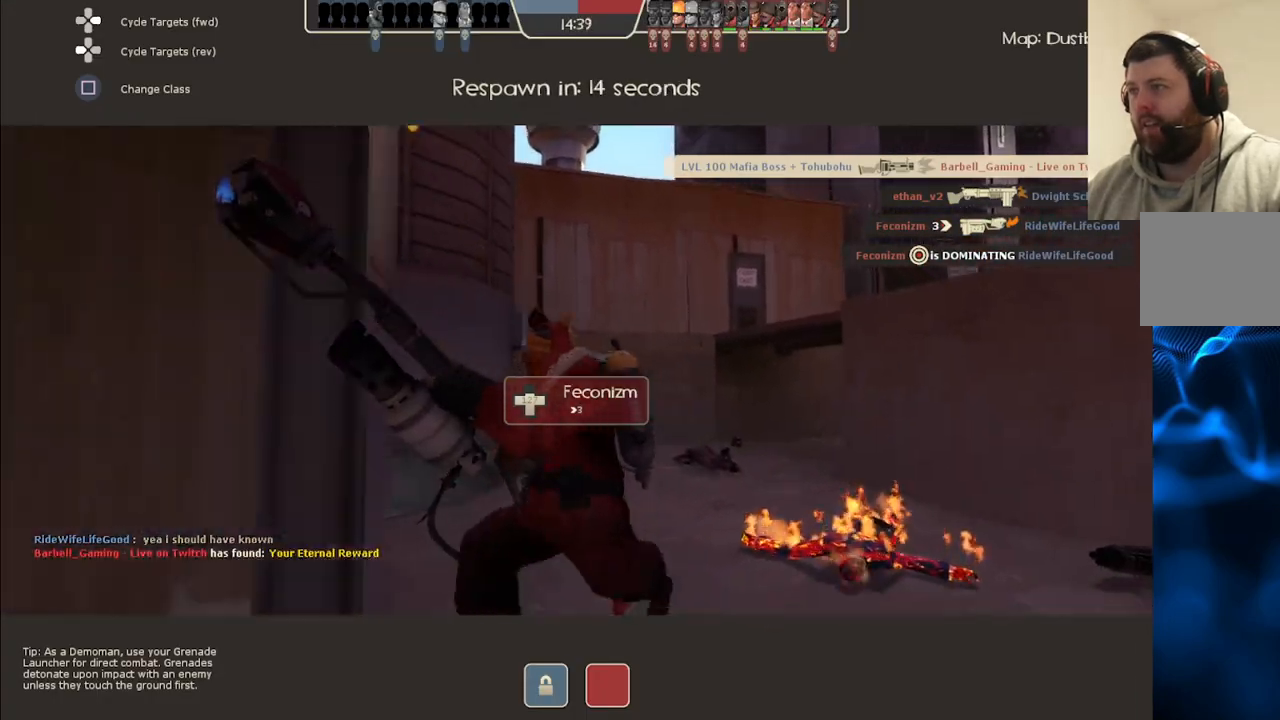
{"buttons": [], "left_stick": "center", "right_stick": "center", "events": []}
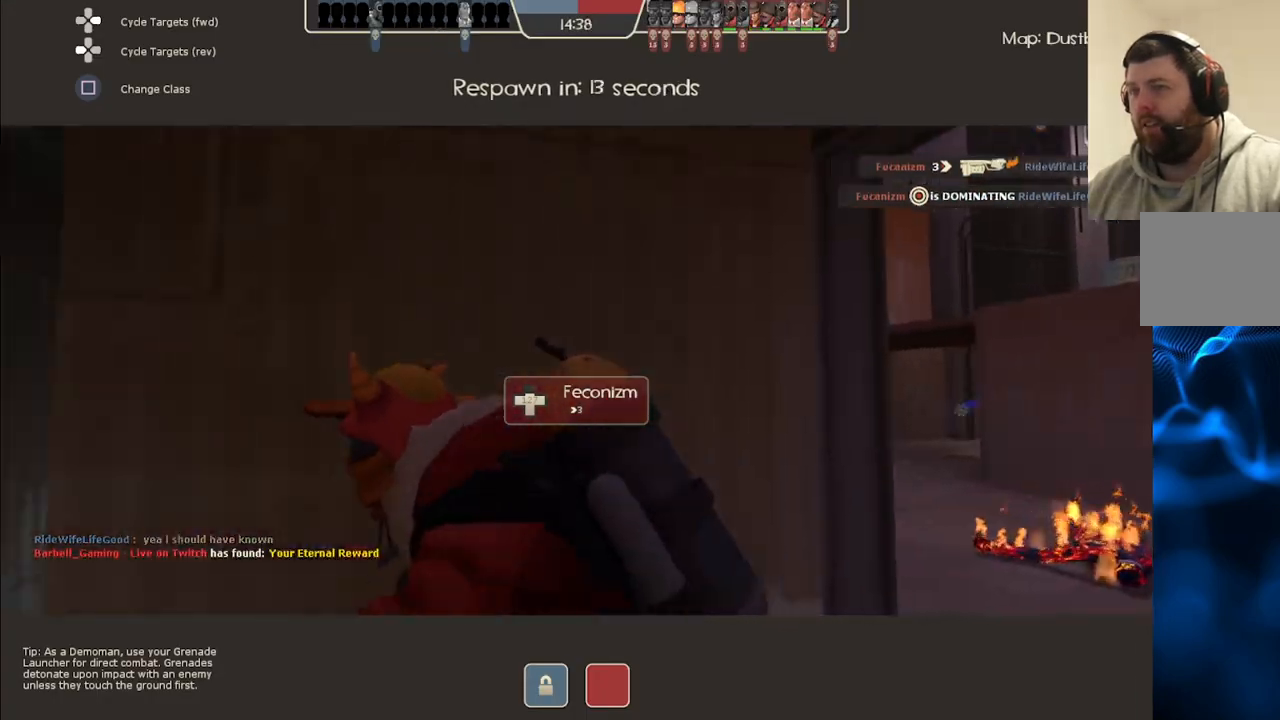
{"buttons": [], "left_stick": "center", "right_stick": "left", "events": [[350, "right_stick", "left"]]}
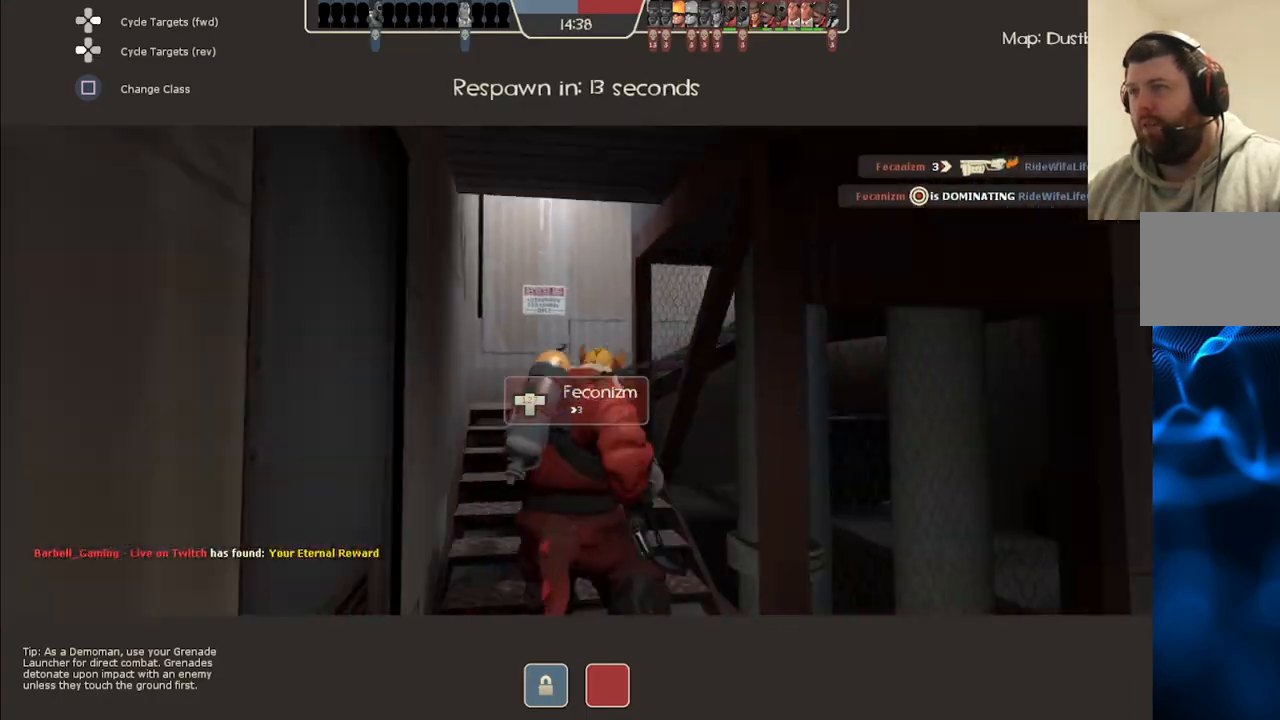
{"buttons": [], "left_stick": "center", "right_stick": "right", "events": [[17, "right_stick", "center"], [450, "right_stick", "right"]]}
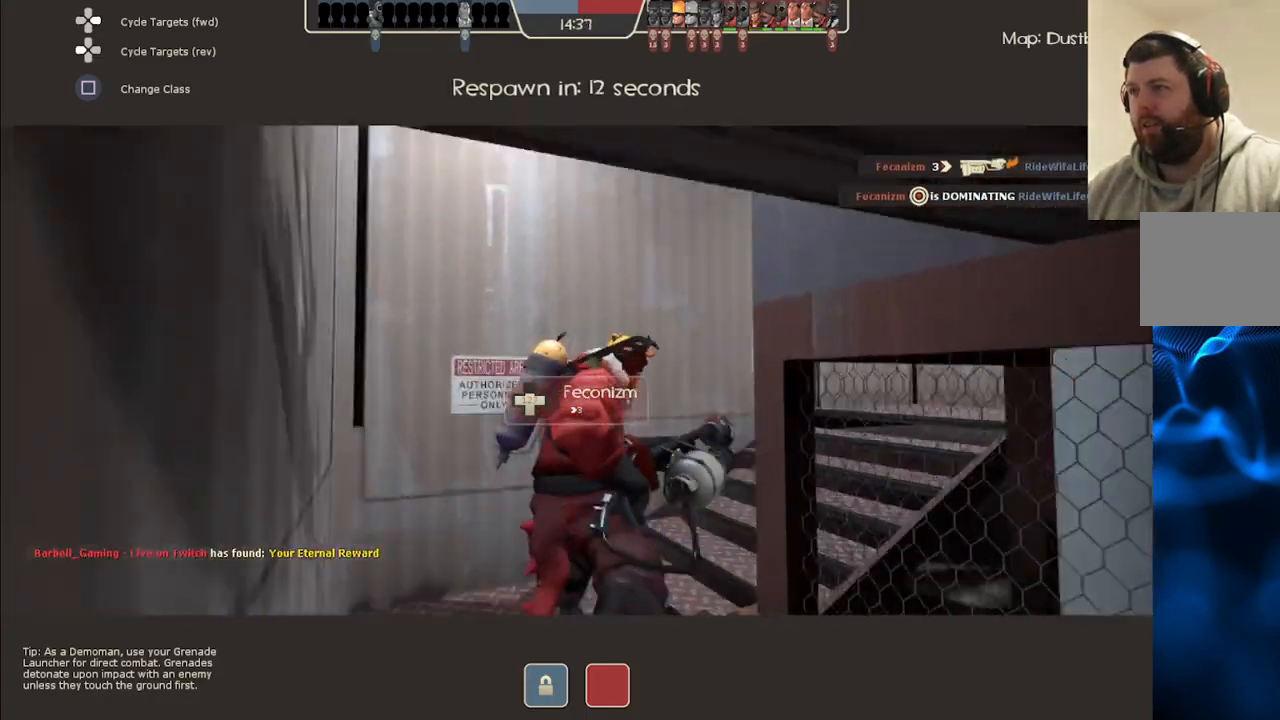
{"buttons": [], "left_stick": "center", "right_stick": "center", "events": [[133, "right_stick", "center"], [283, "right_stick", "right"], [450, "right_stick", "center"]]}
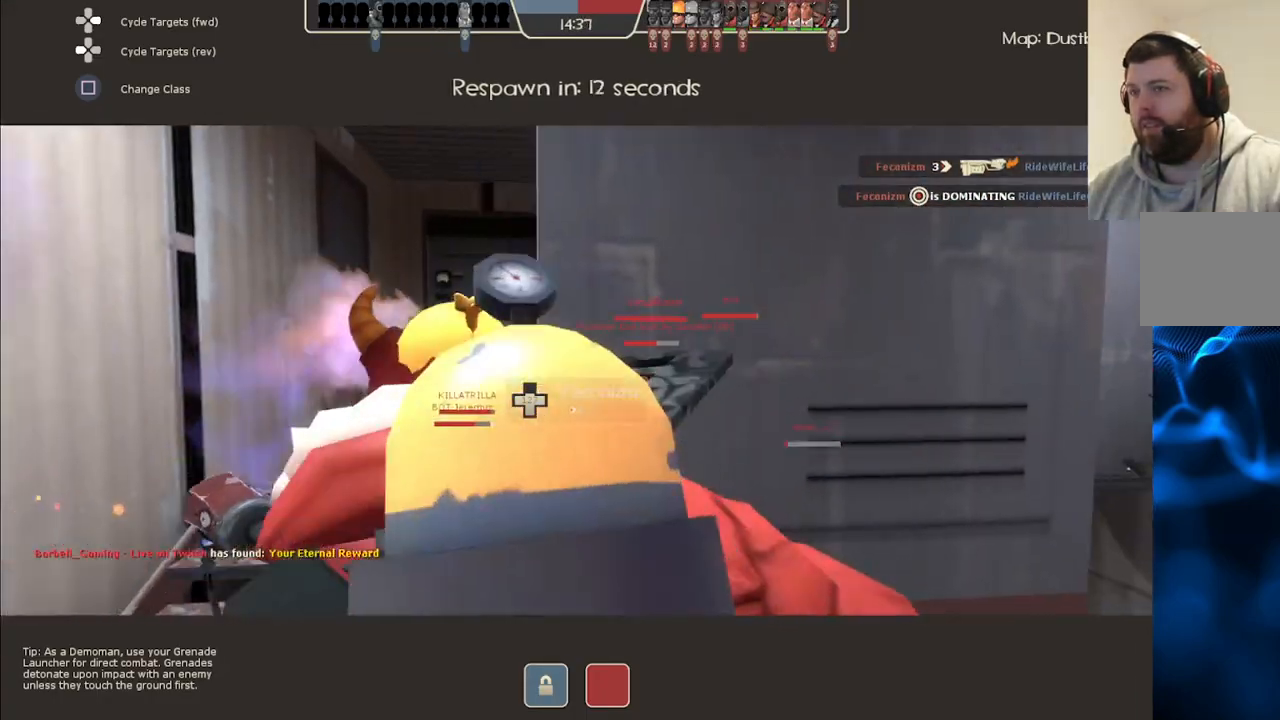
{"buttons": [], "left_stick": "center", "right_stick": "right", "events": [[317, "right_stick", "right"]]}
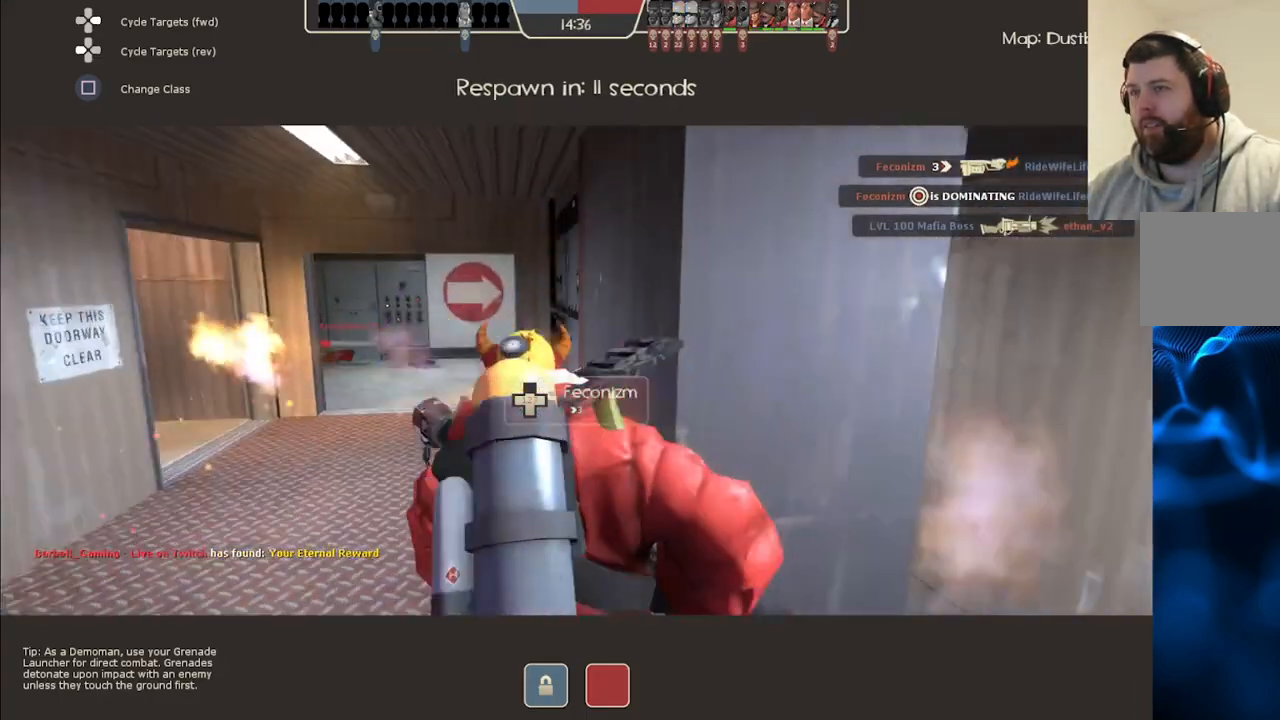
{"buttons": [], "left_stick": "center", "right_stick": "center", "events": [[17, "right_stick", "center"]]}
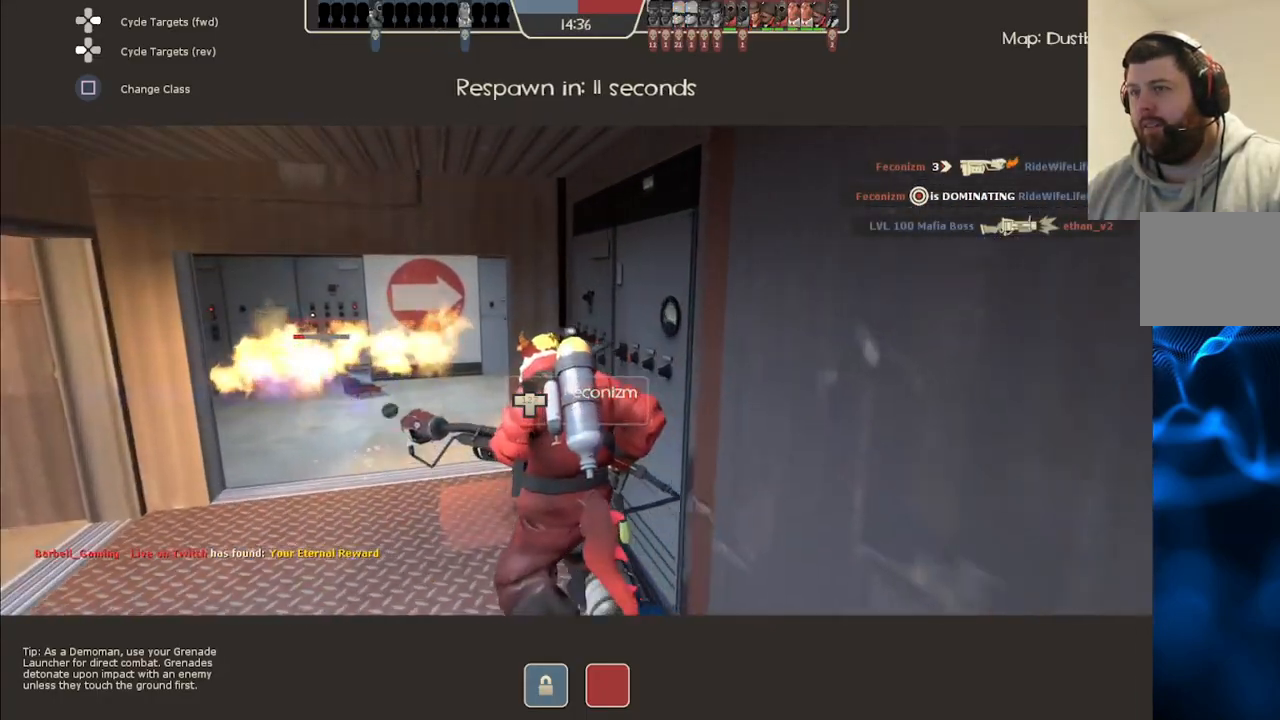
{"buttons": [], "left_stick": "center", "right_stick": "center", "events": [[150, "right_stick", "left"], [350, "right_stick", "center"]]}
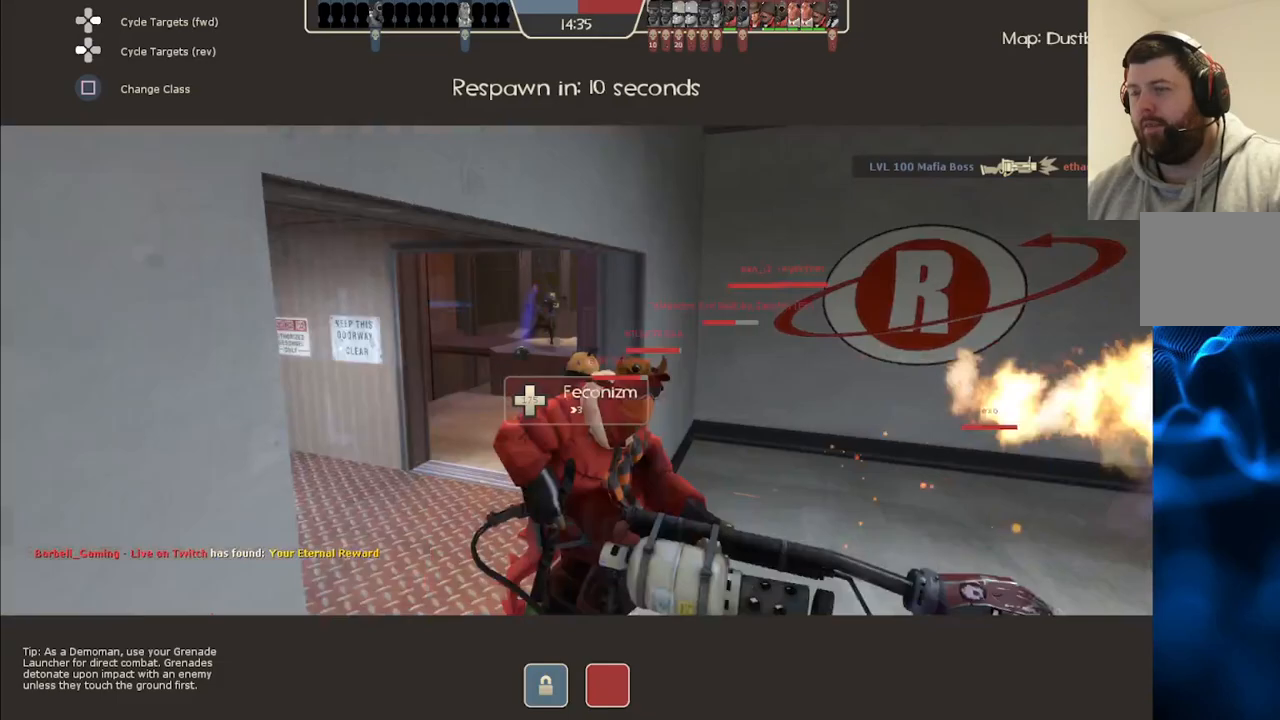
{"buttons": [], "left_stick": "center", "right_stick": "center", "events": []}
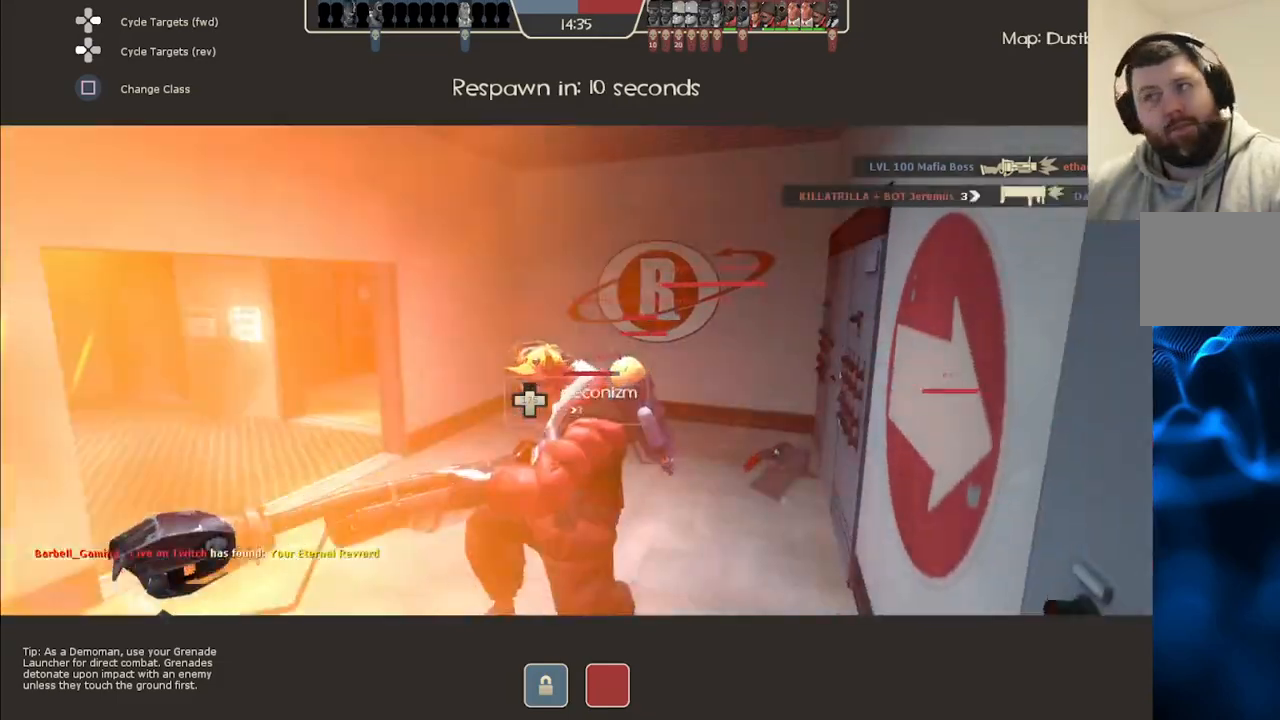
{"buttons": [], "left_stick": "center", "right_stick": "center", "events": []}
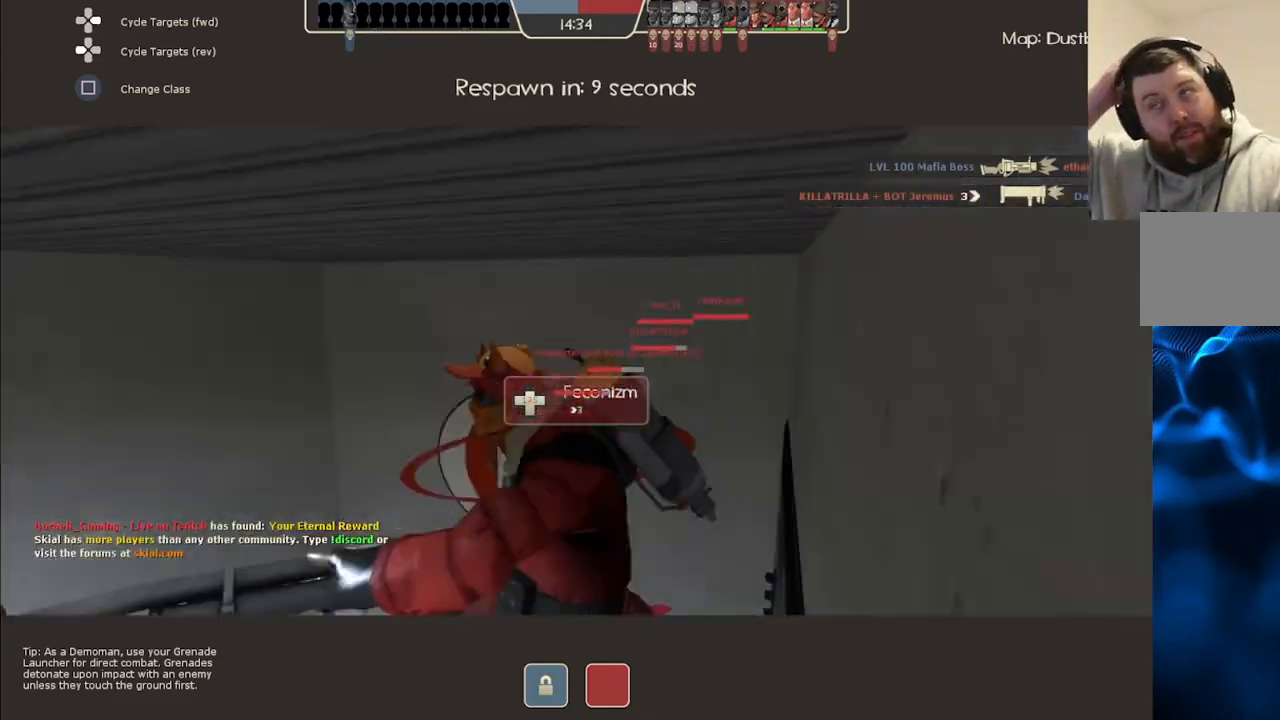
{"buttons": [], "left_stick": "center", "right_stick": "center", "events": []}
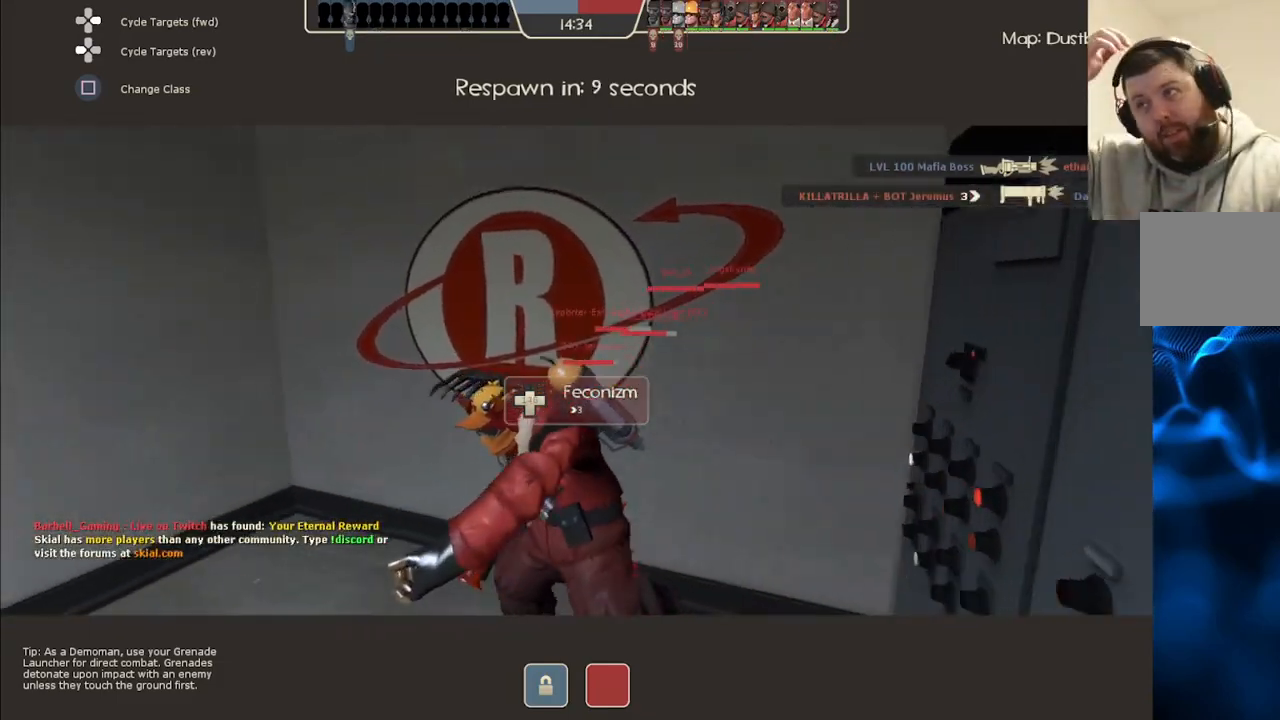
{"buttons": [], "left_stick": "center", "right_stick": "center", "events": []}
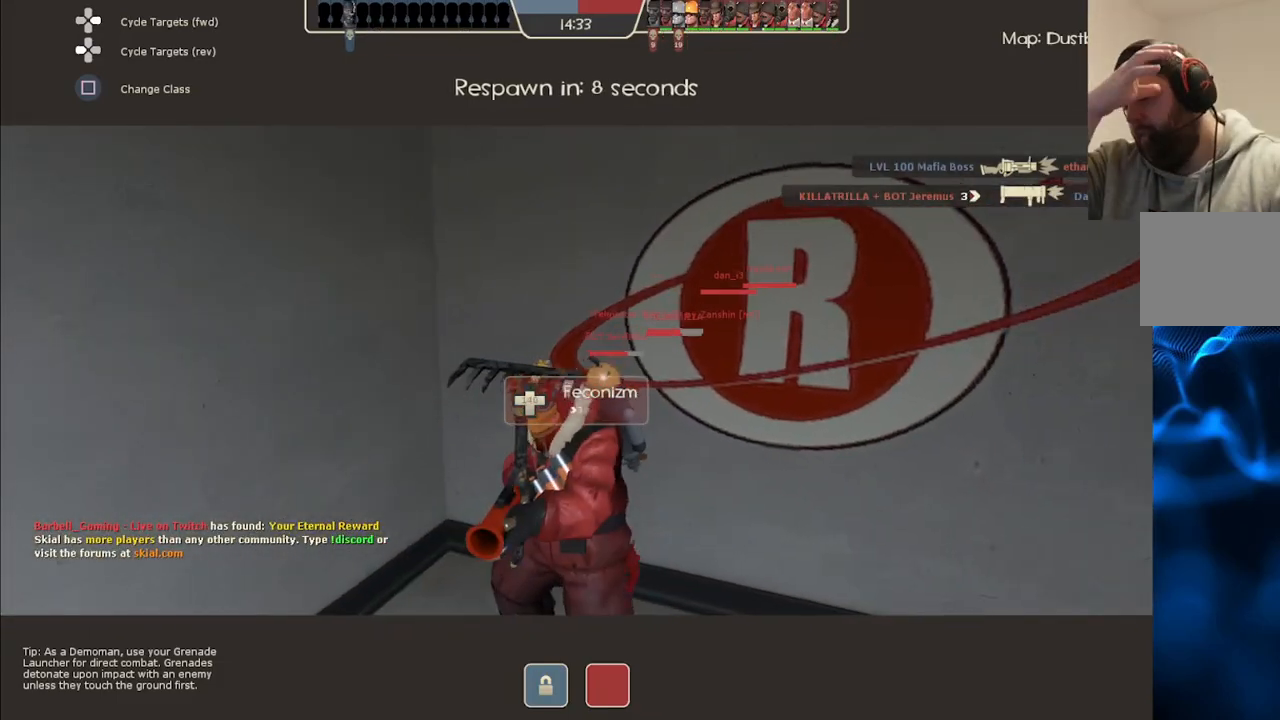
{"buttons": [], "left_stick": "center", "right_stick": "center", "events": []}
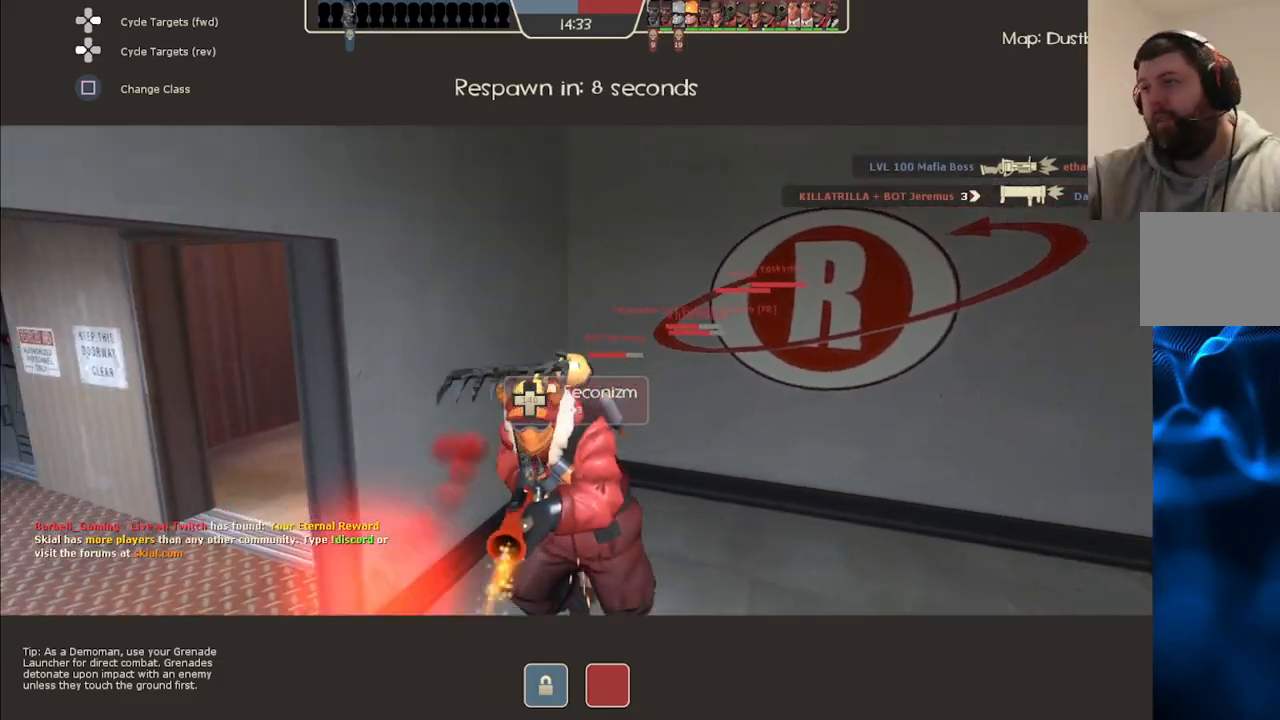
{"buttons": [], "left_stick": "center", "right_stick": "center", "events": []}
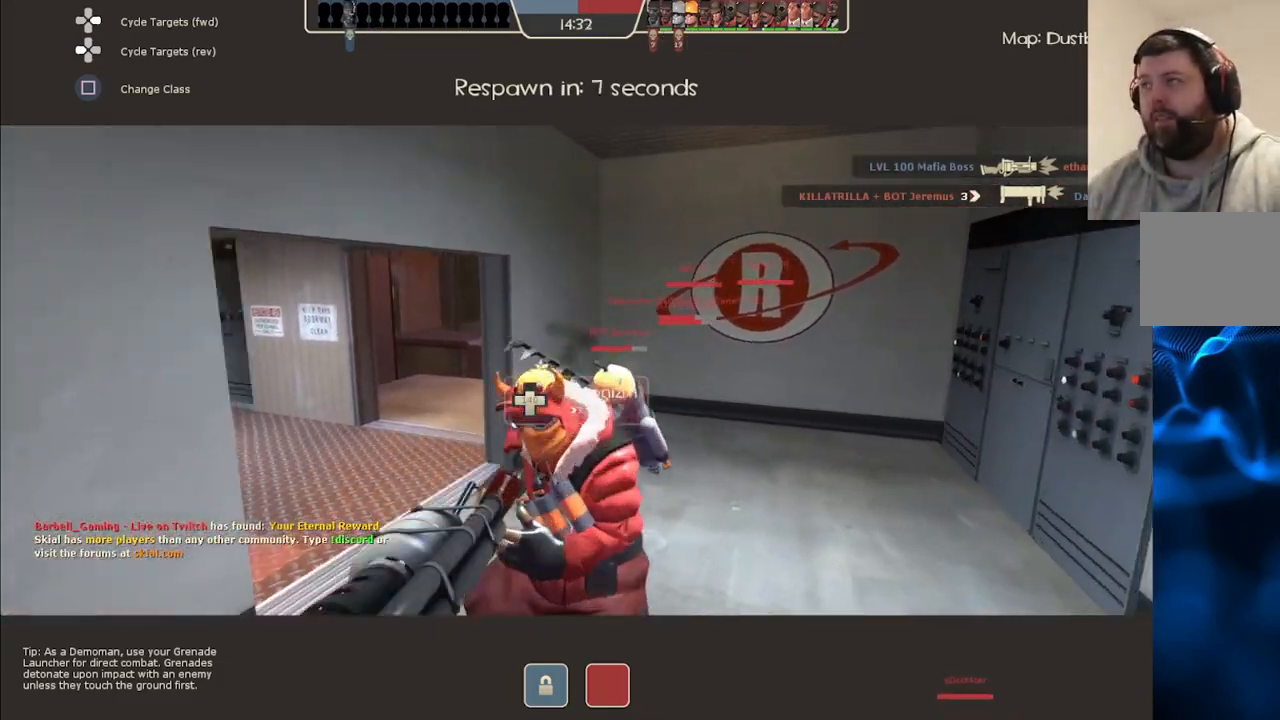
{"buttons": [], "left_stick": "center", "right_stick": "left", "events": [[167, "right_stick", "left"]]}
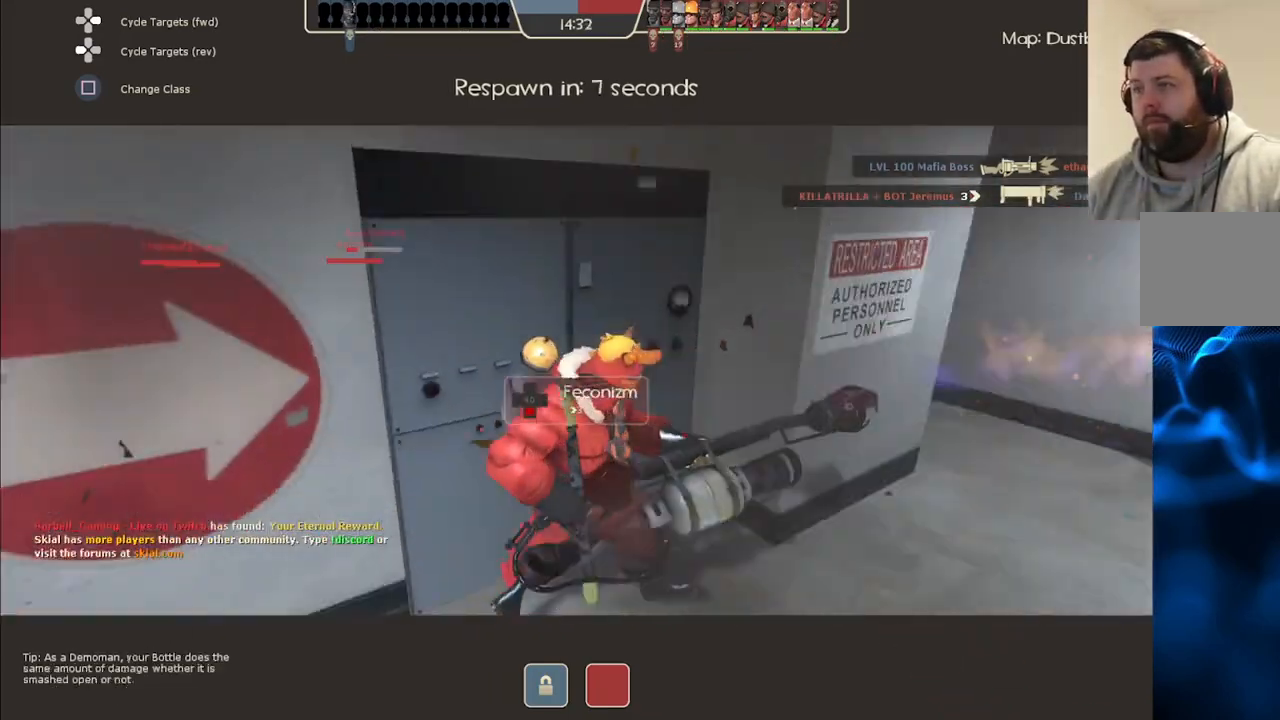
{"buttons": [], "left_stick": "center", "right_stick": "center", "events": [[100, "right_stick", "center"], [200, "right_stick", "right"], [417, "right_stick", "center"]]}
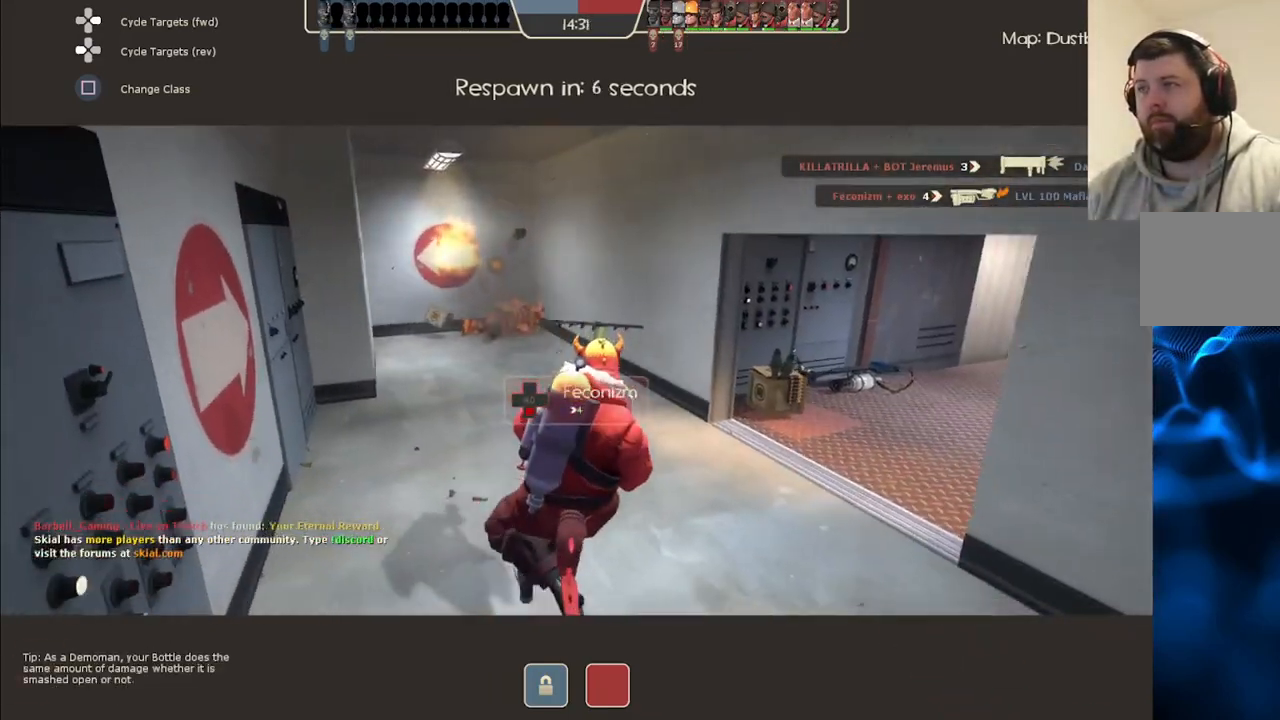
{"buttons": [], "left_stick": "center", "right_stick": "center", "events": []}
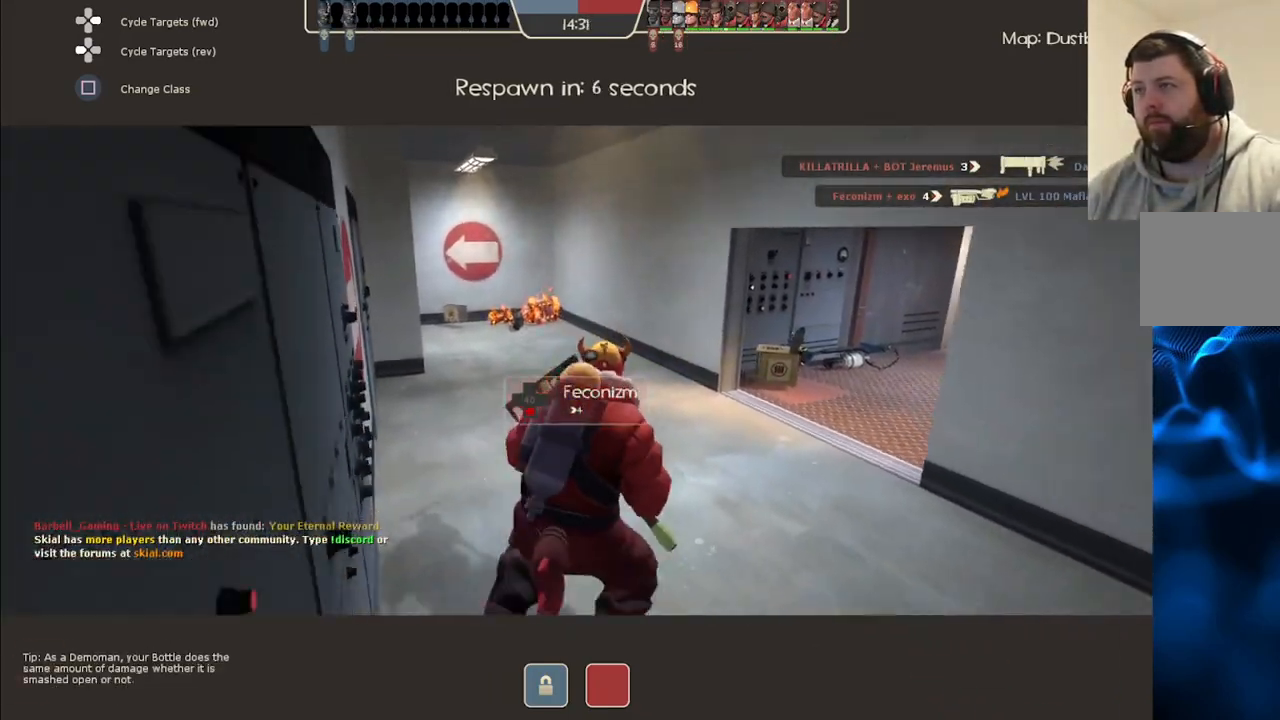
{"buttons": [], "left_stick": "center", "right_stick": "center", "events": [[183, "right_stick", "right"], [383, "right_stick", "center"]]}